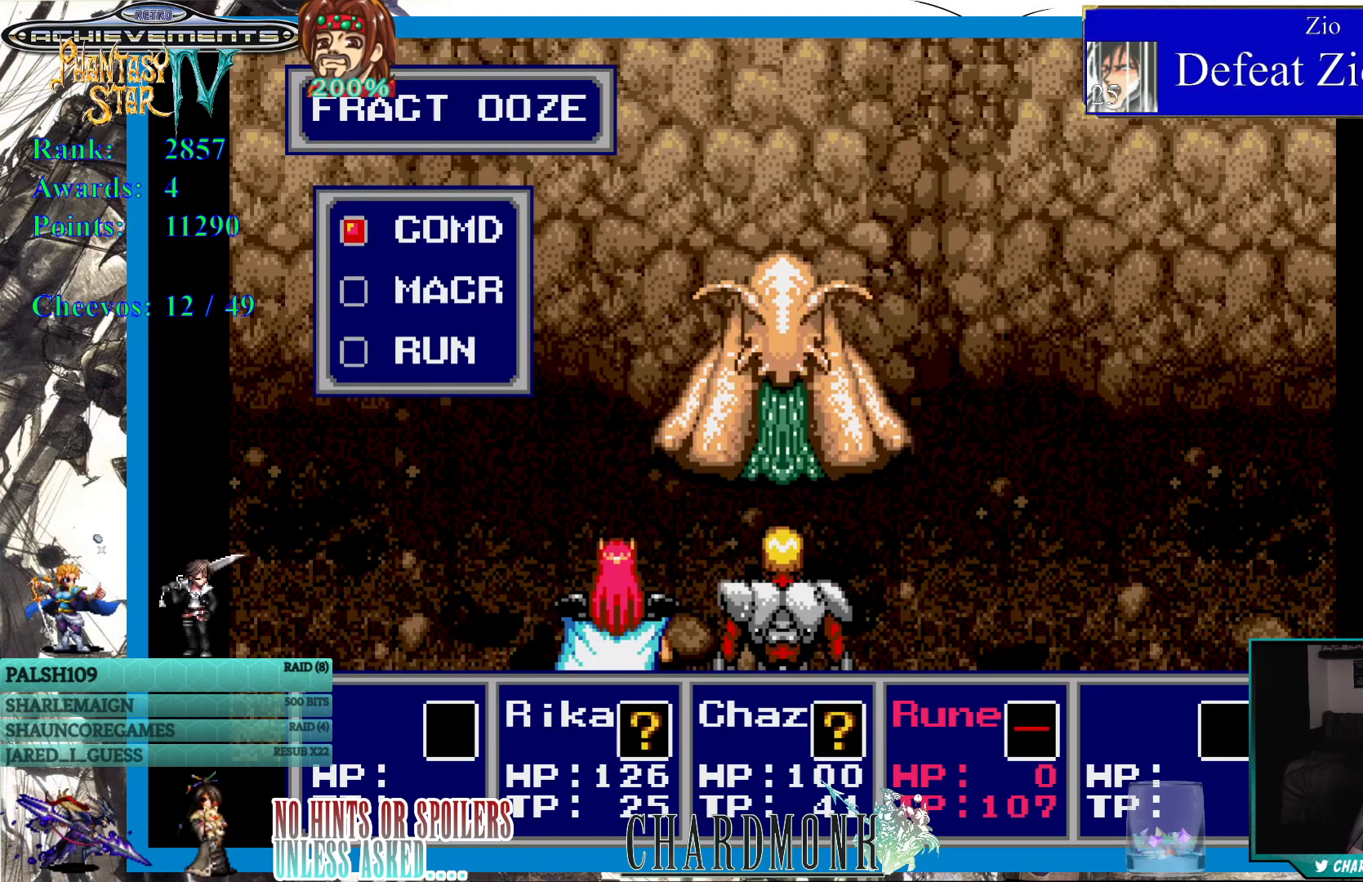
Gameplay with a controller (PlayStation layout); each line is a JSON object with the inputs held at the frame after it. "events" lists button and stick changes between this image and that frame as [ms after this image, input, new state], when the widget could be followed in between.
{"buttons": [], "left_stick": "center", "right_stick": "center", "events": [[333, "DPAD_DOWN", "down"], [417, "DPAD_DOWN", "up"]]}
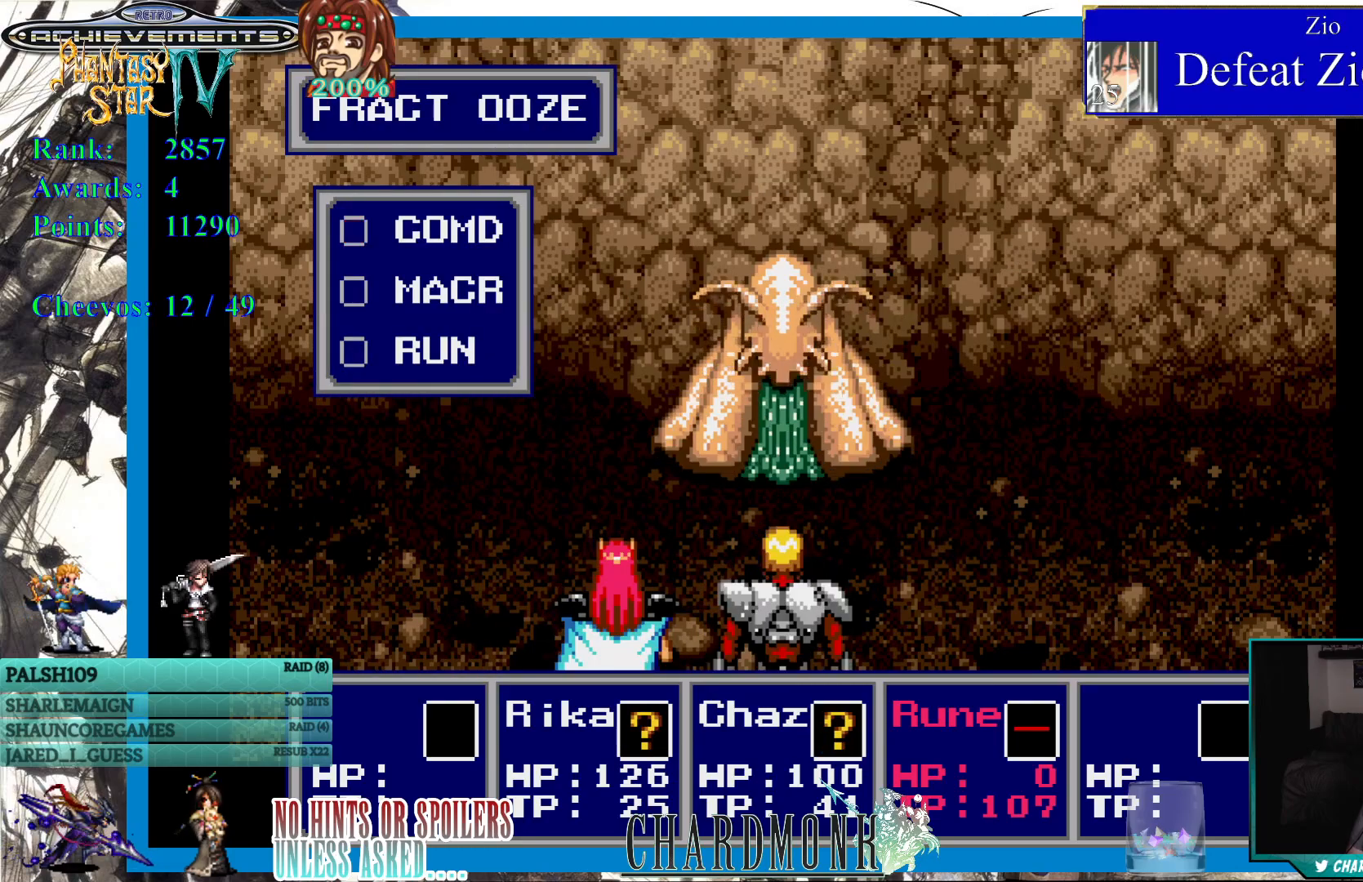
{"buttons": [], "left_stick": "center", "right_stick": "center", "events": []}
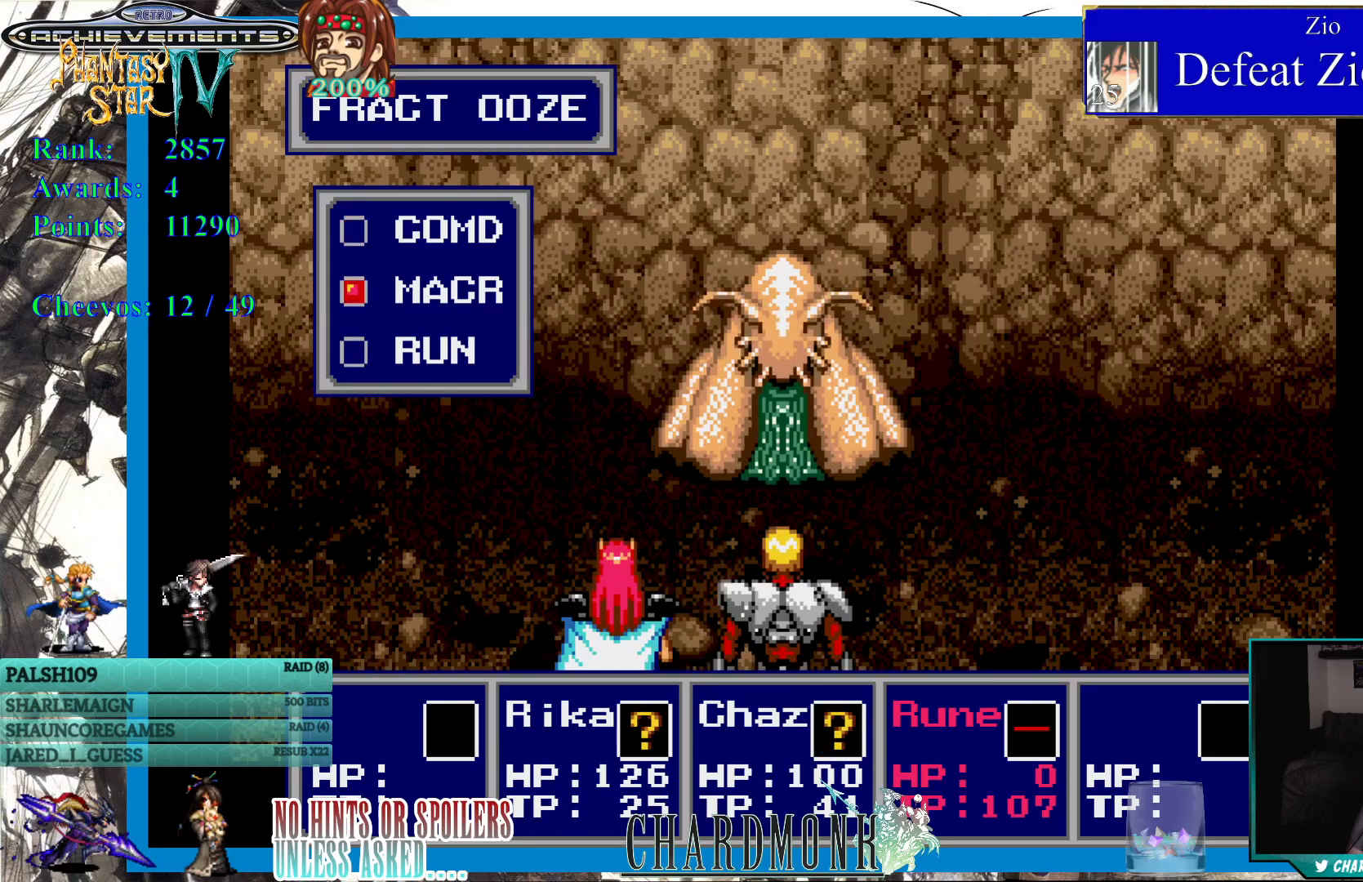
{"buttons": [], "left_stick": "center", "right_stick": "center", "events": [[33, "DPAD_UP", "down"], [133, "DPAD_UP", "up"]]}
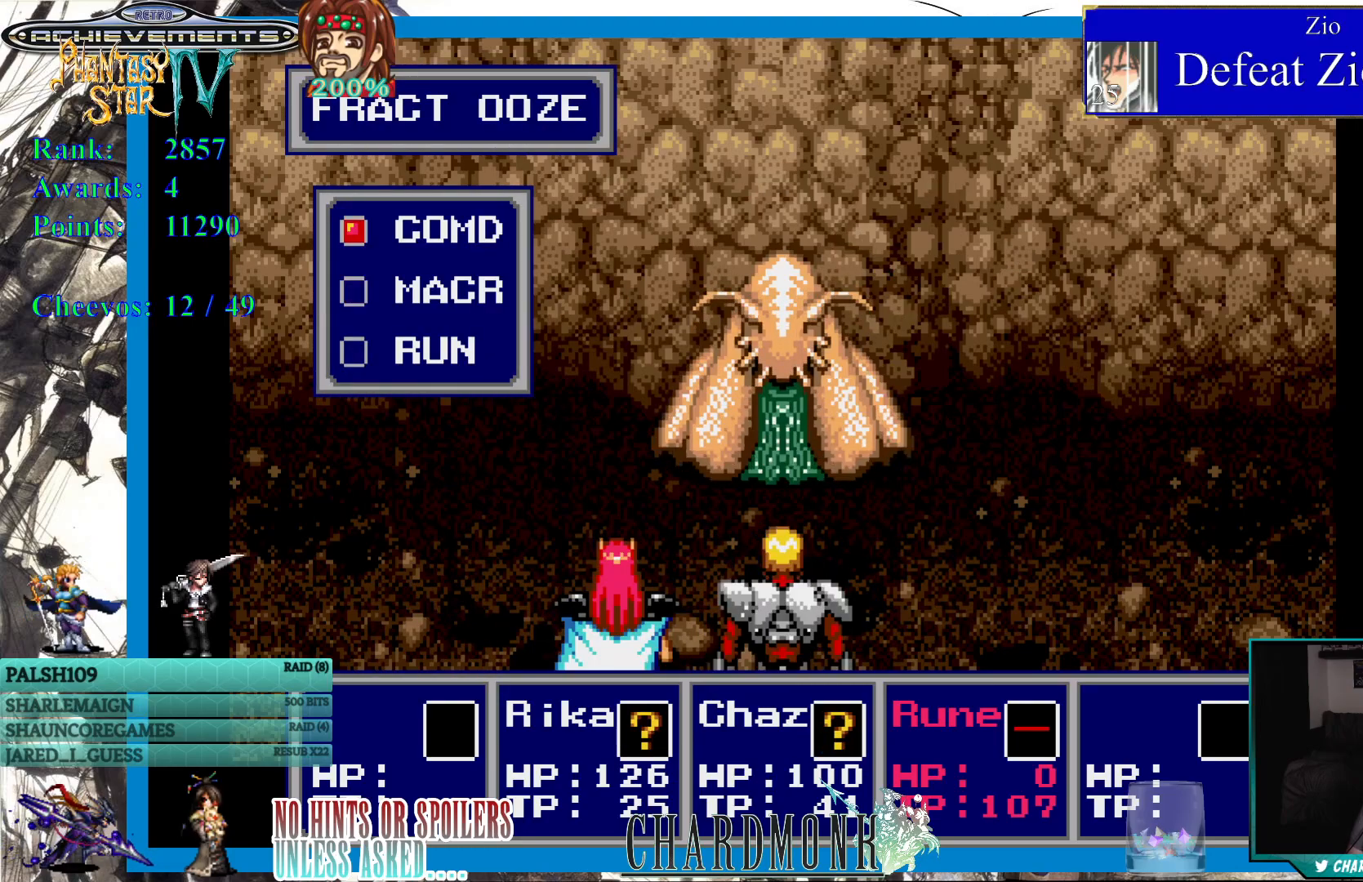
{"buttons": [], "left_stick": "center", "right_stick": "center", "events": [[33, "CIRCLE", "down"], [100, "CIRCLE", "up"]]}
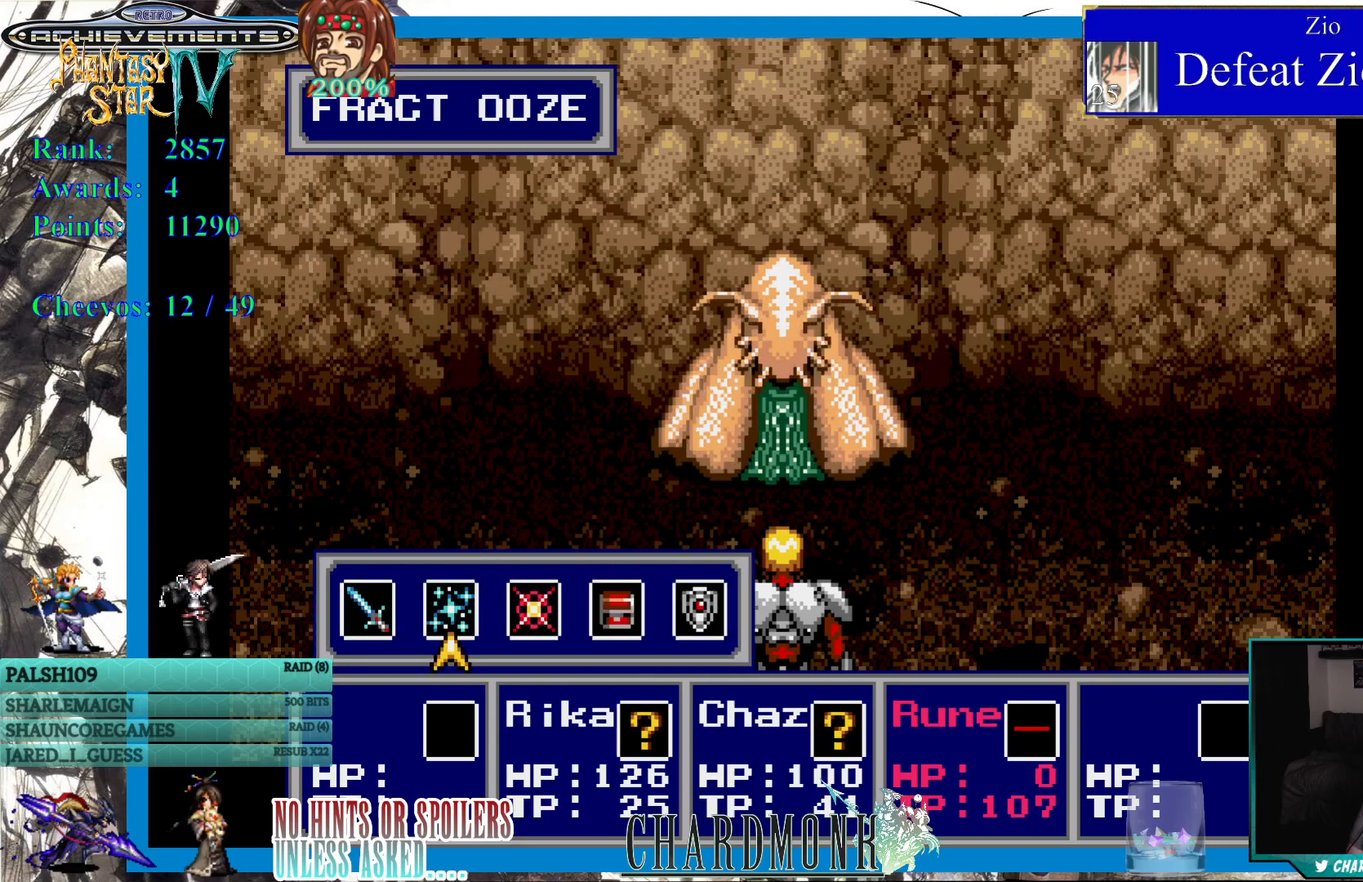
{"buttons": [], "left_stick": "center", "right_stick": "center", "events": []}